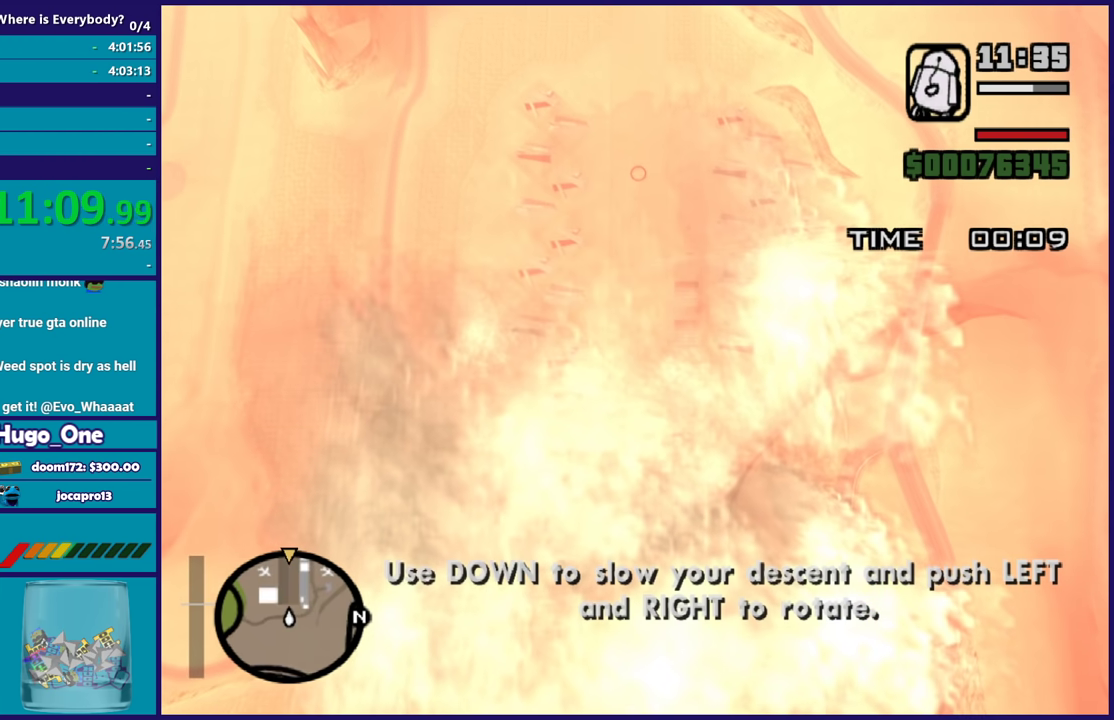
Gameplay with a controller (Xbox layout); each line is a JSON object with the inputs held at the frame after it. "events" lists button and stick changes between this image and that frame as [ms after this image, input, new state], when the widget could be followed in between. Not read: right_stick.
{"buttons": [], "left_stick": "up", "events": []}
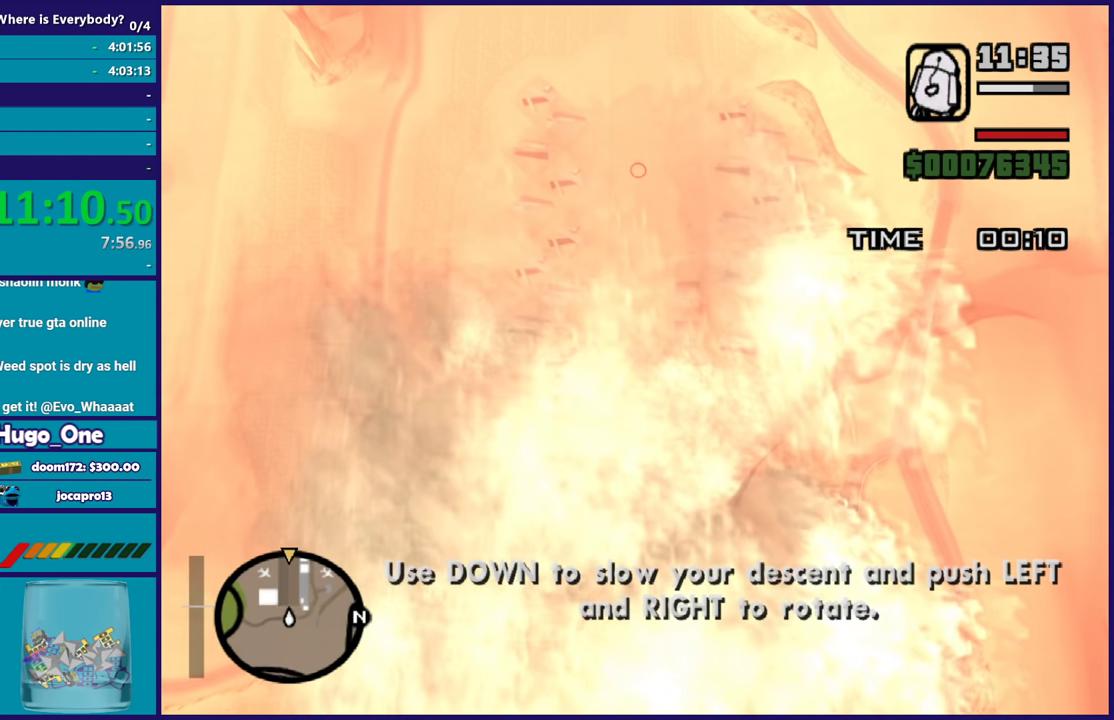
{"buttons": [], "left_stick": "up", "events": []}
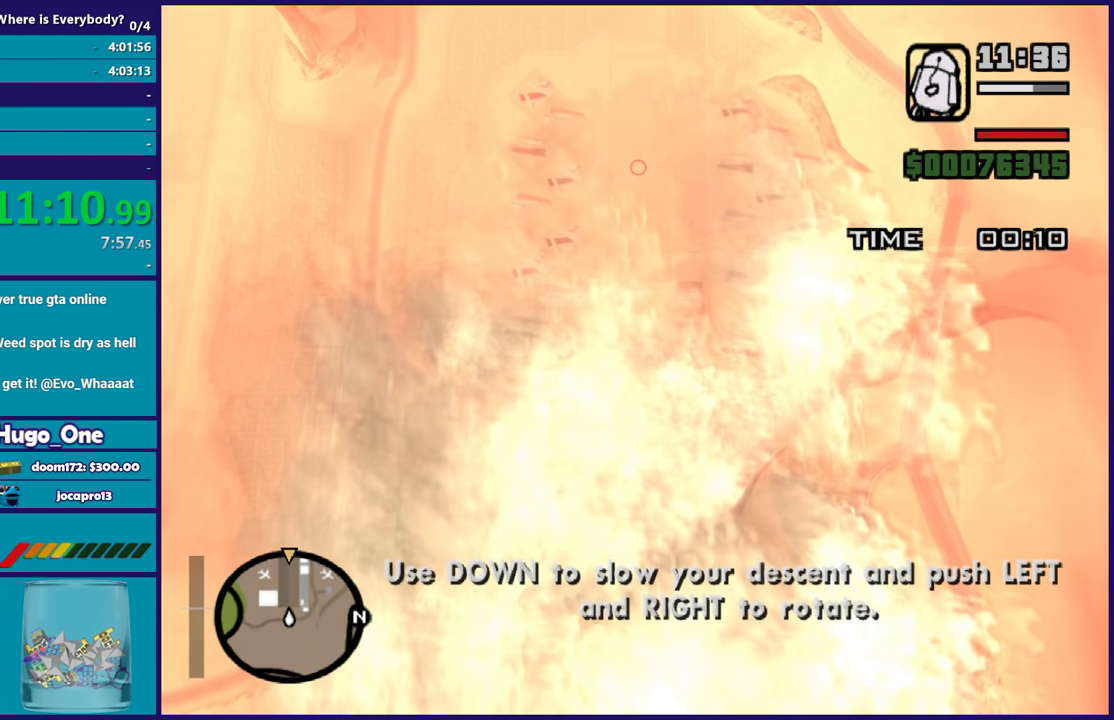
{"buttons": [], "left_stick": "up", "events": []}
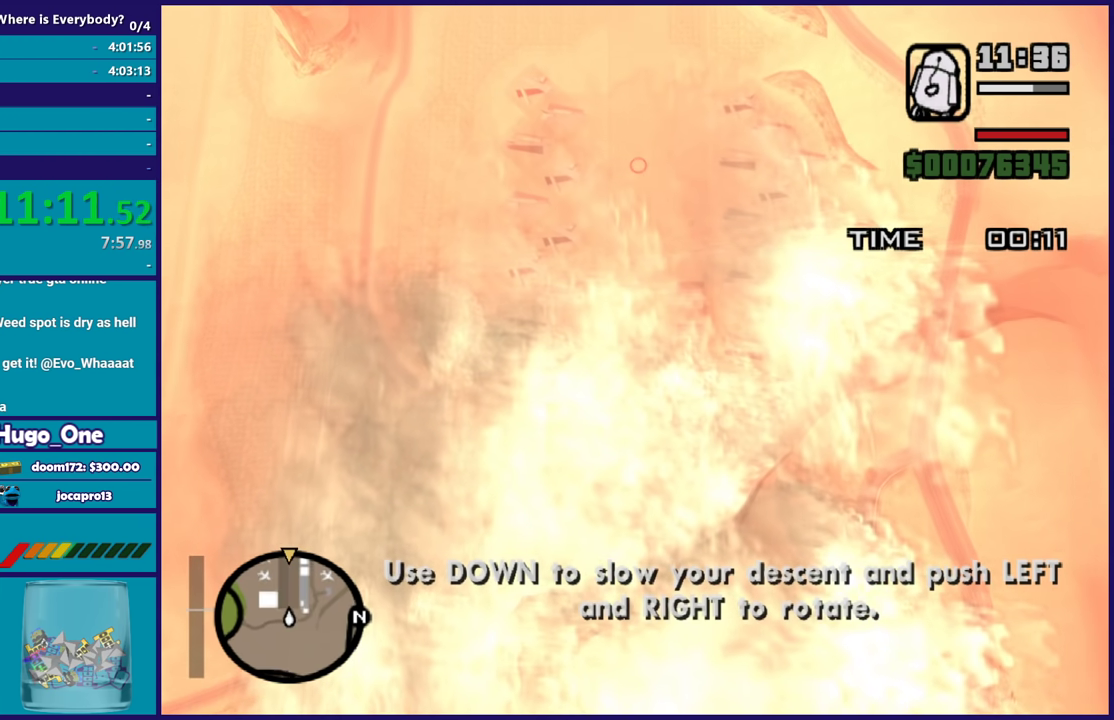
{"buttons": [], "left_stick": "up", "events": []}
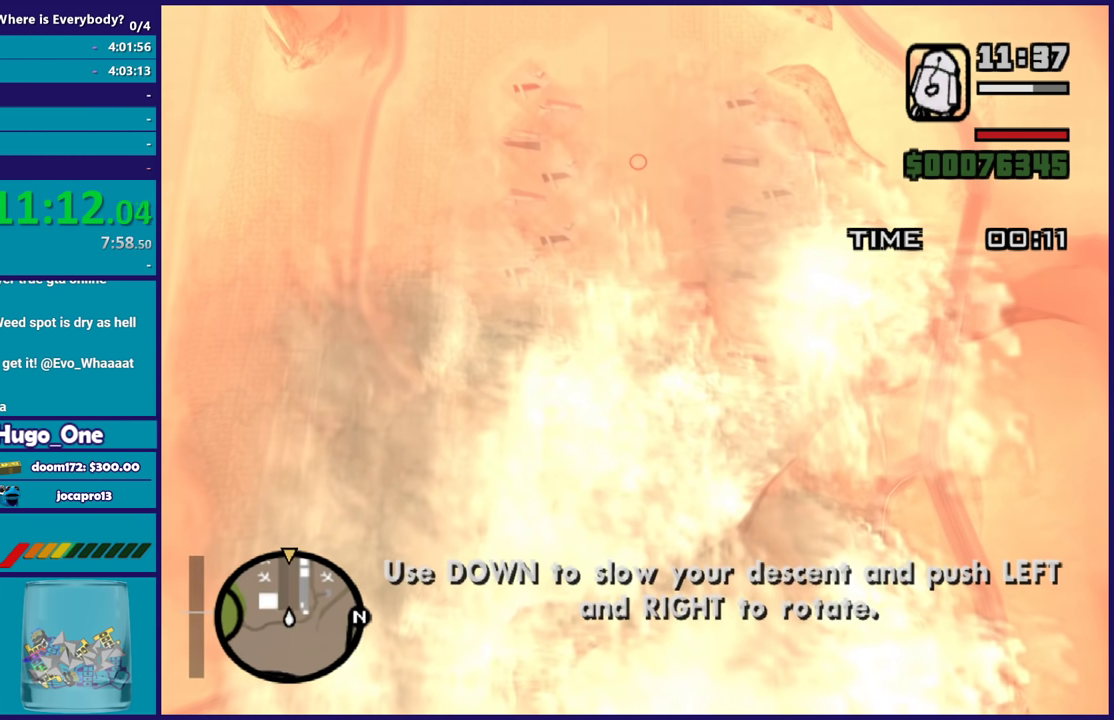
{"buttons": [], "left_stick": "up", "events": []}
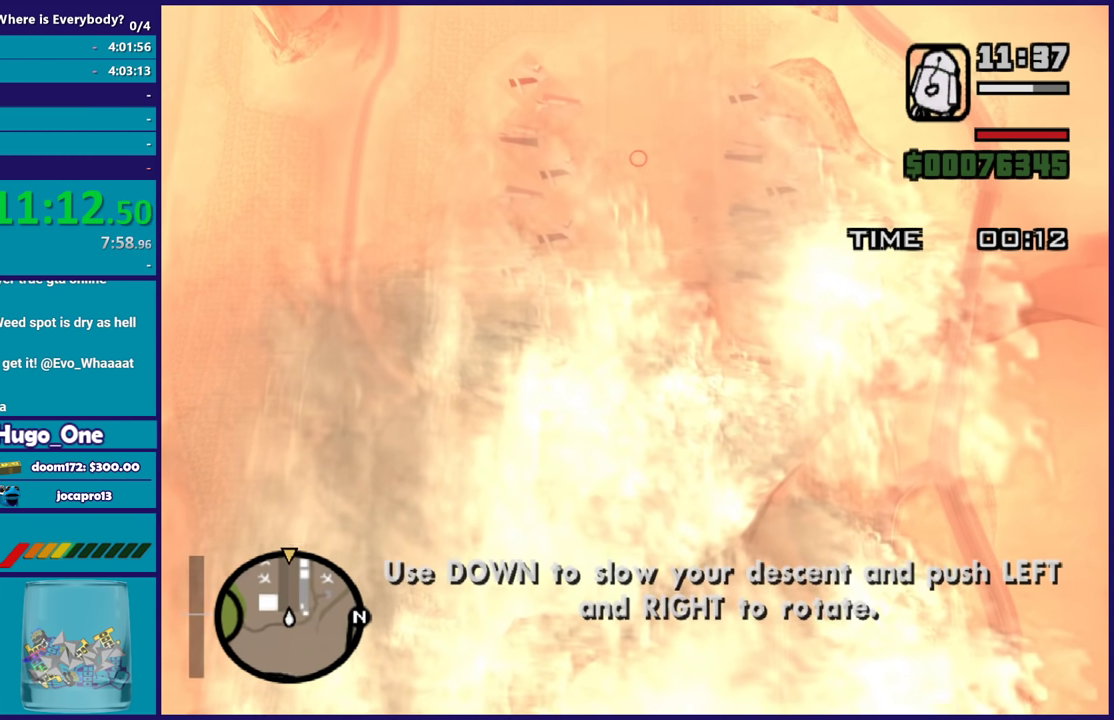
{"buttons": [], "left_stick": "up", "events": []}
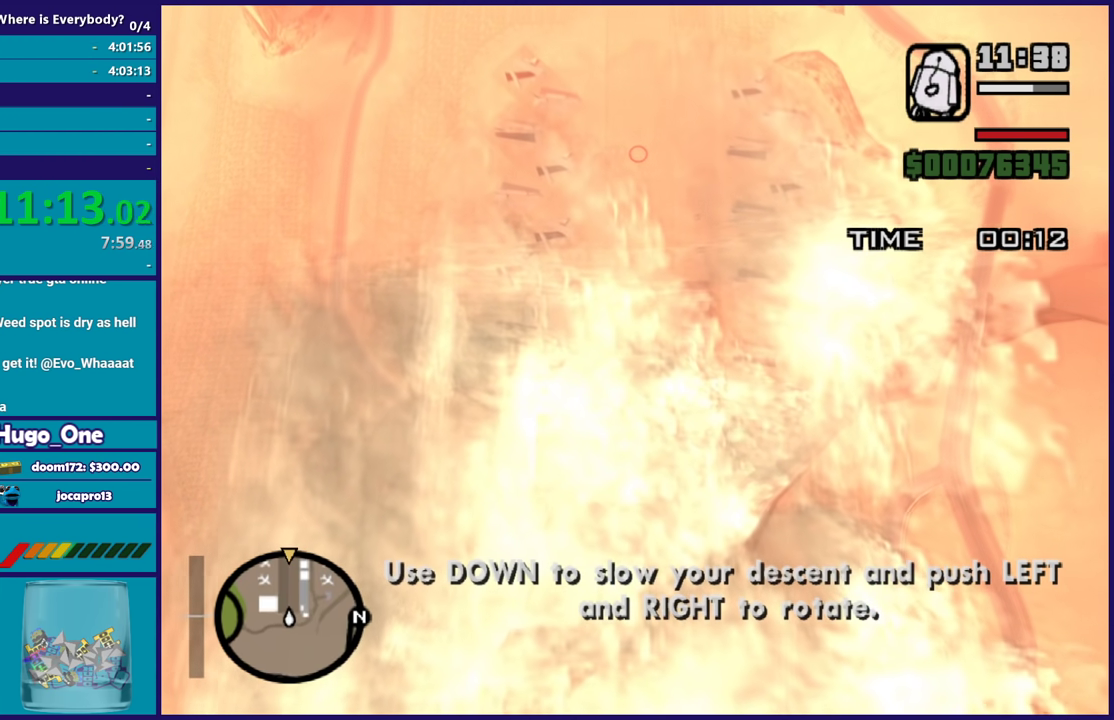
{"buttons": [], "left_stick": "up", "events": []}
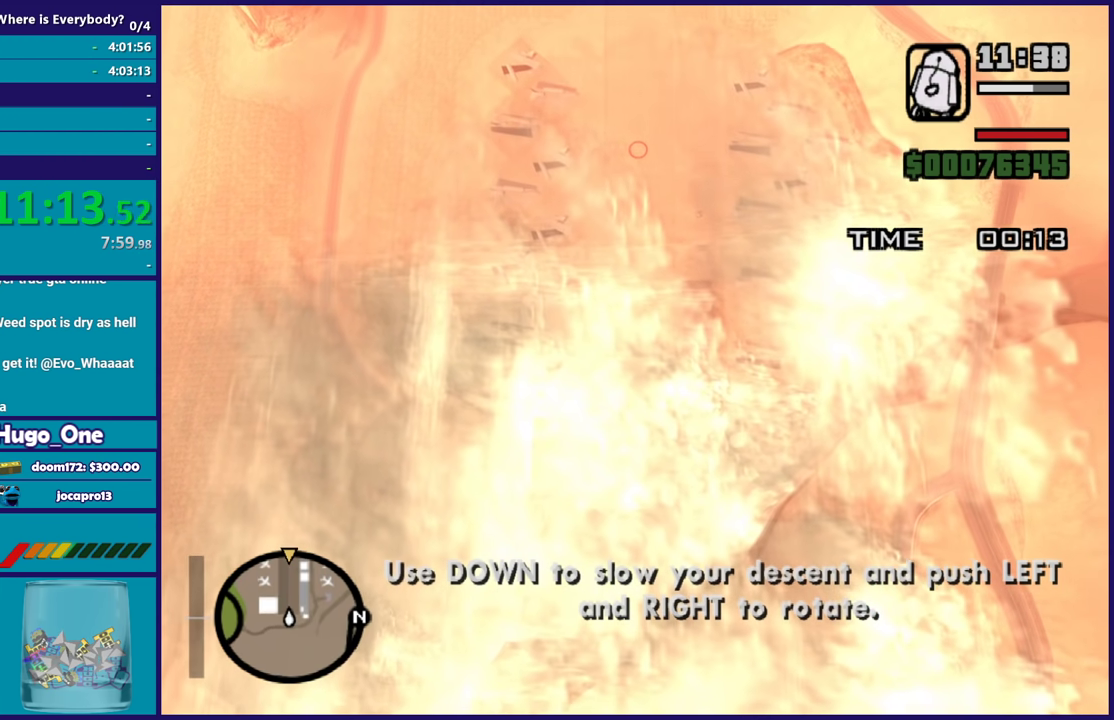
{"buttons": [], "left_stick": "up", "events": []}
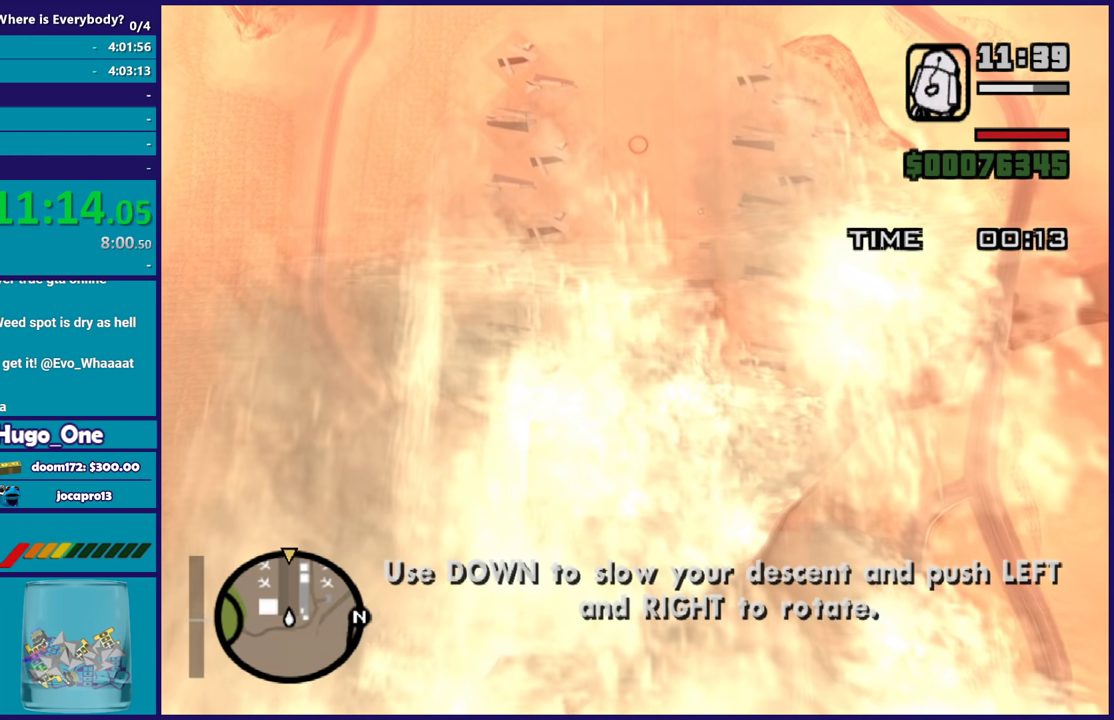
{"buttons": [], "left_stick": "up", "events": []}
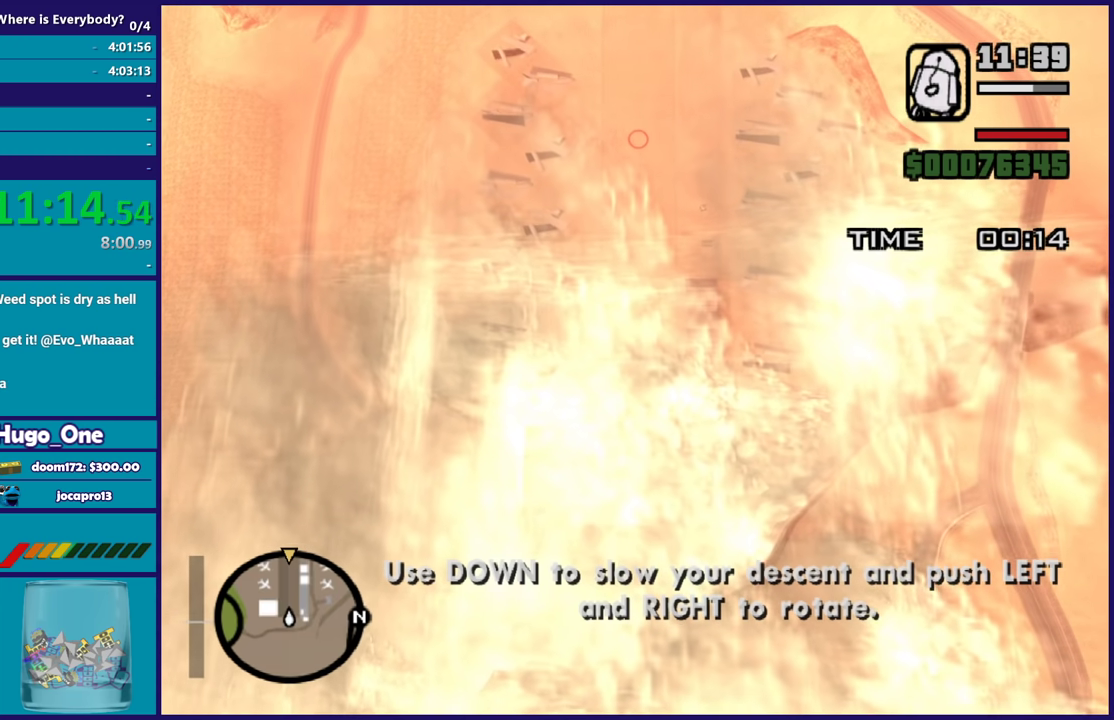
{"buttons": [], "left_stick": "up", "events": []}
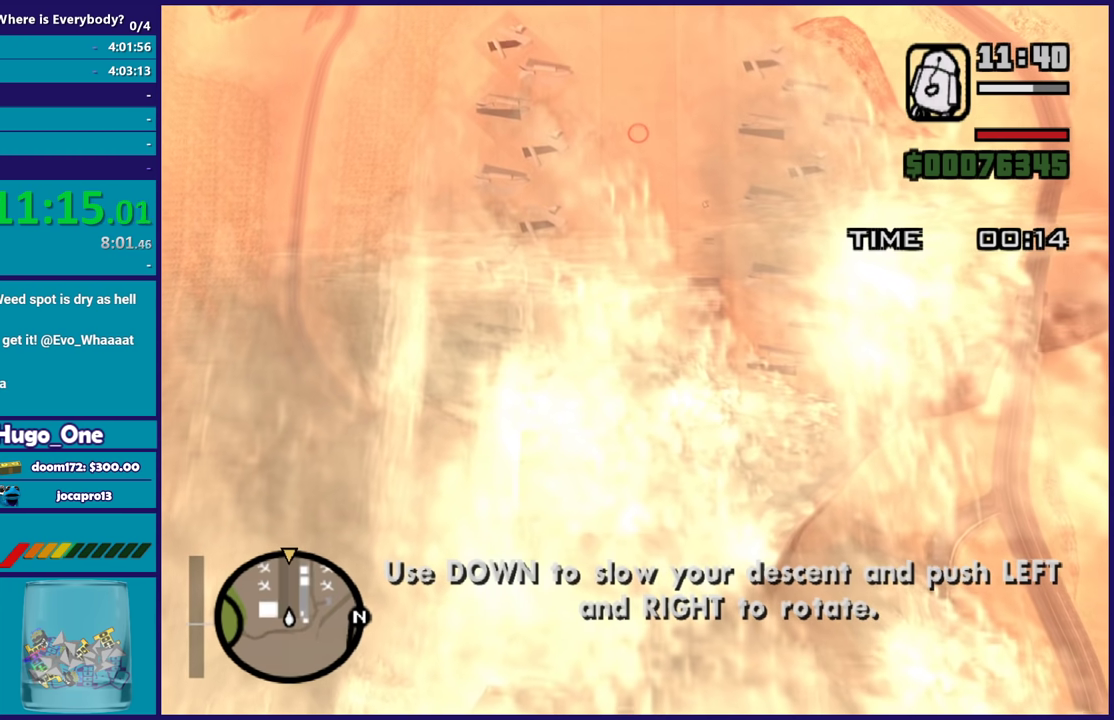
{"buttons": [], "left_stick": "up", "events": []}
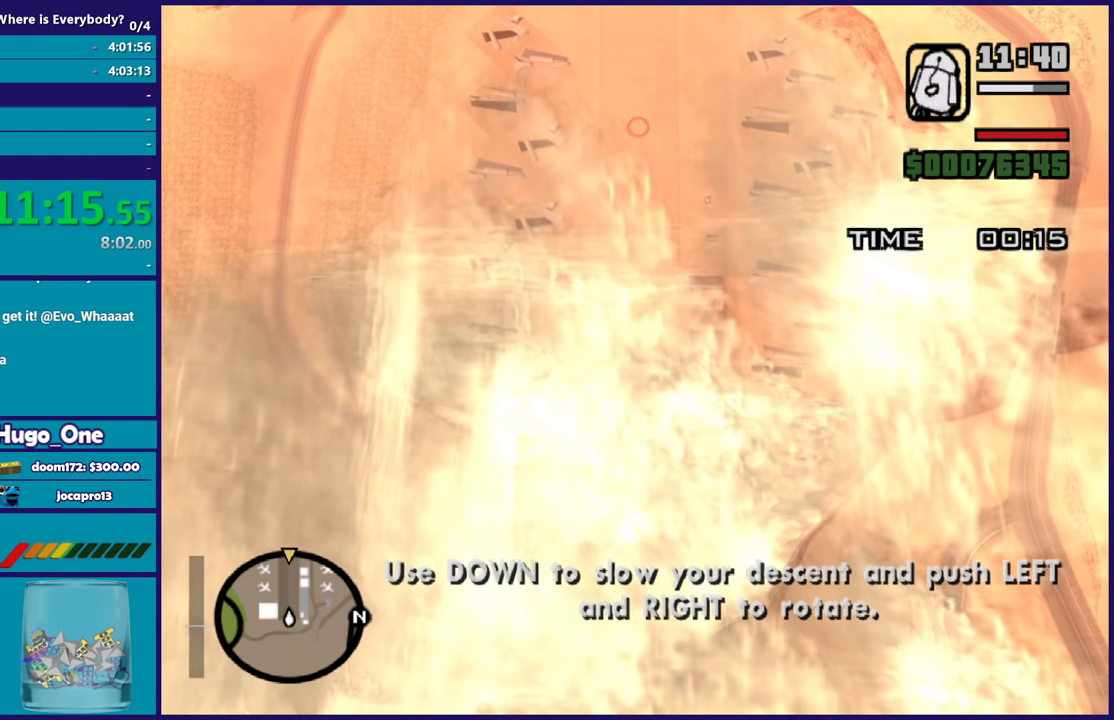
{"buttons": [], "left_stick": "up", "events": []}
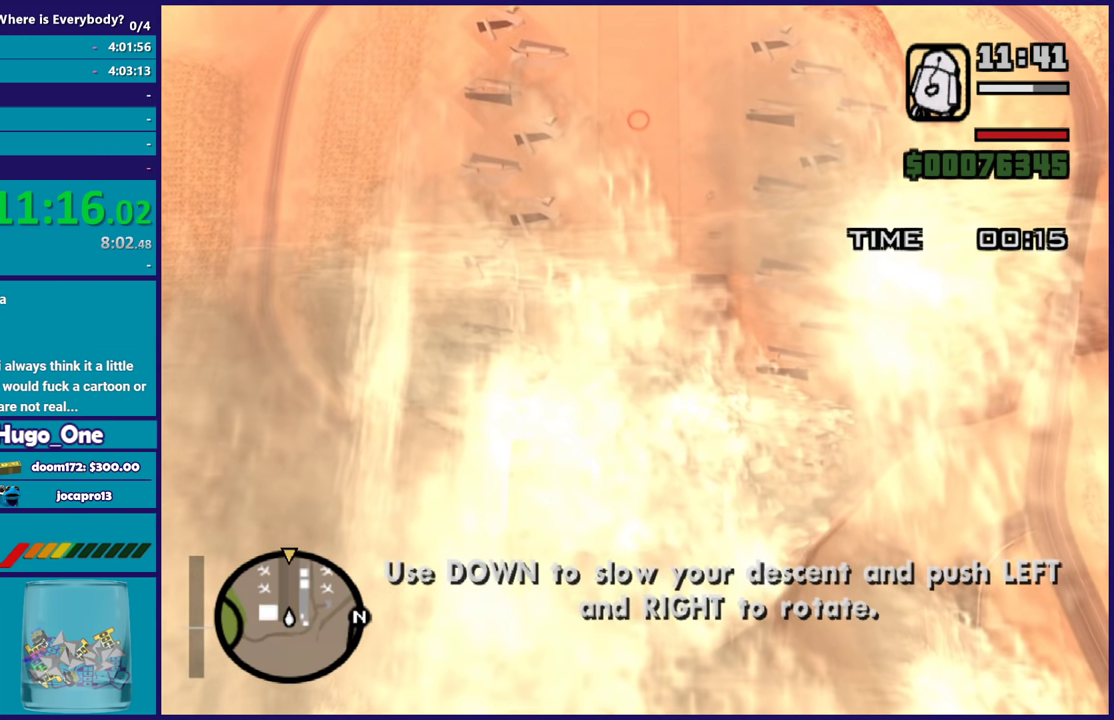
{"buttons": [], "left_stick": "up", "events": []}
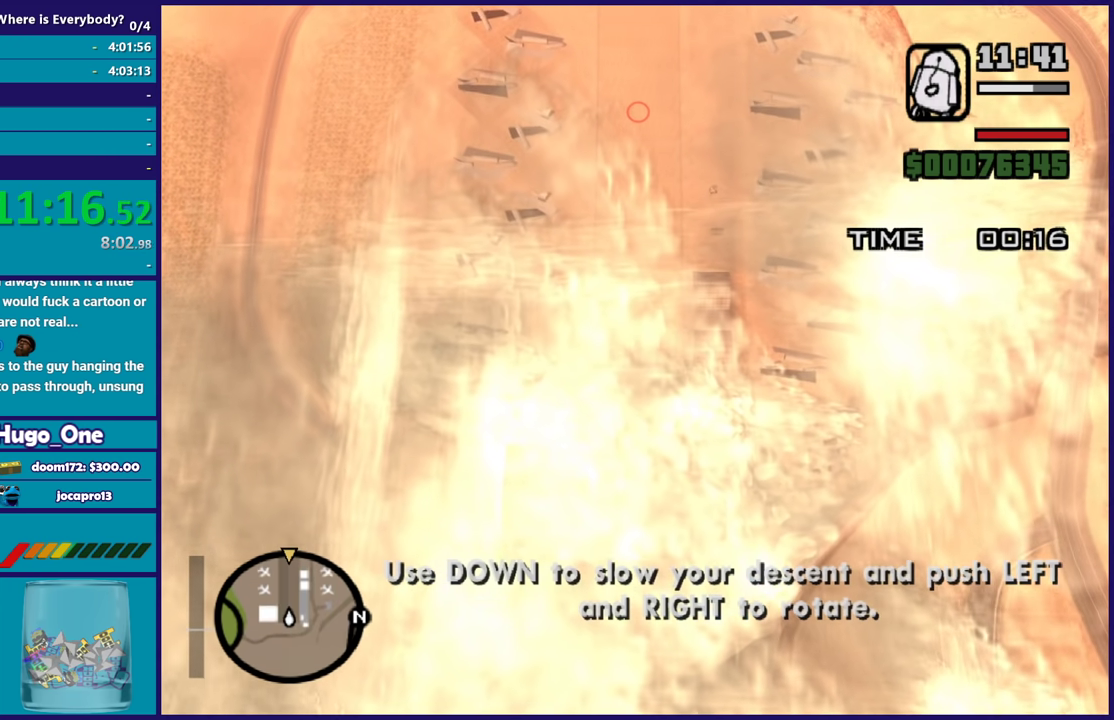
{"buttons": [], "left_stick": "up", "events": []}
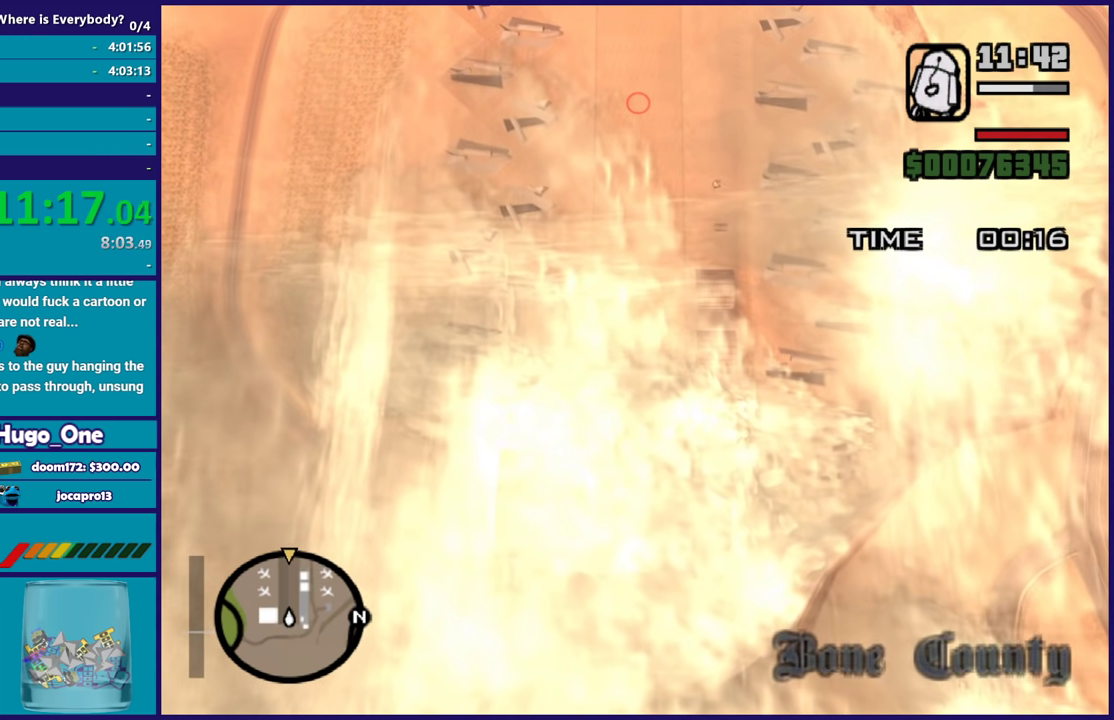
{"buttons": [], "left_stick": "up", "events": []}
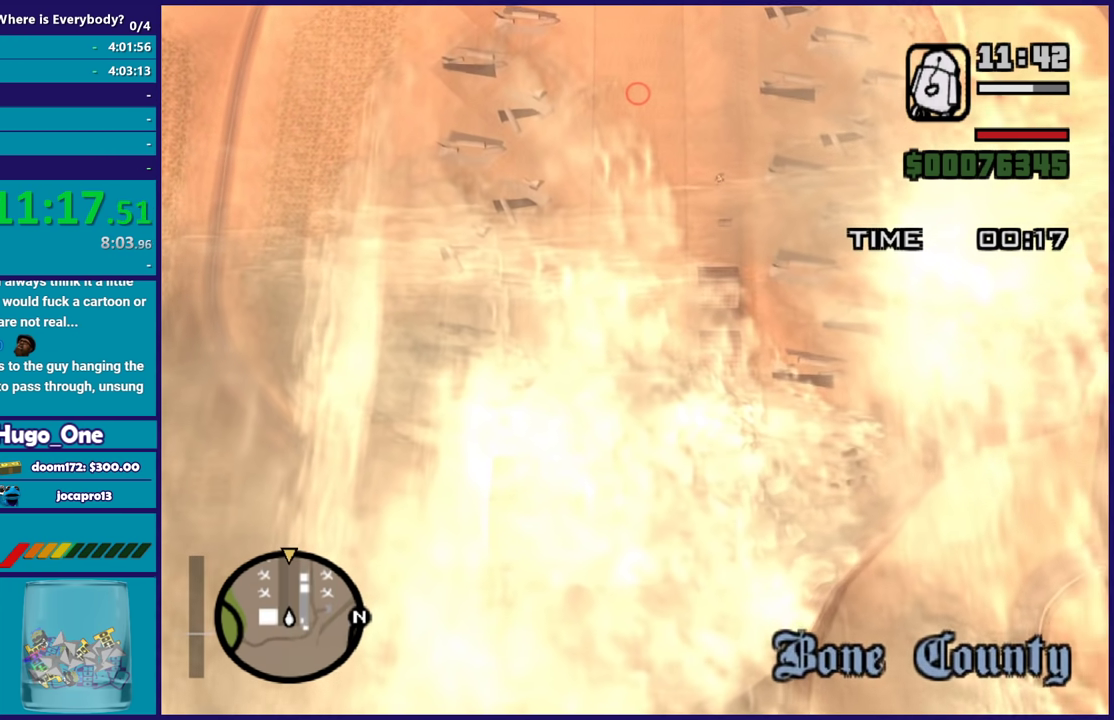
{"buttons": [], "left_stick": "up", "events": []}
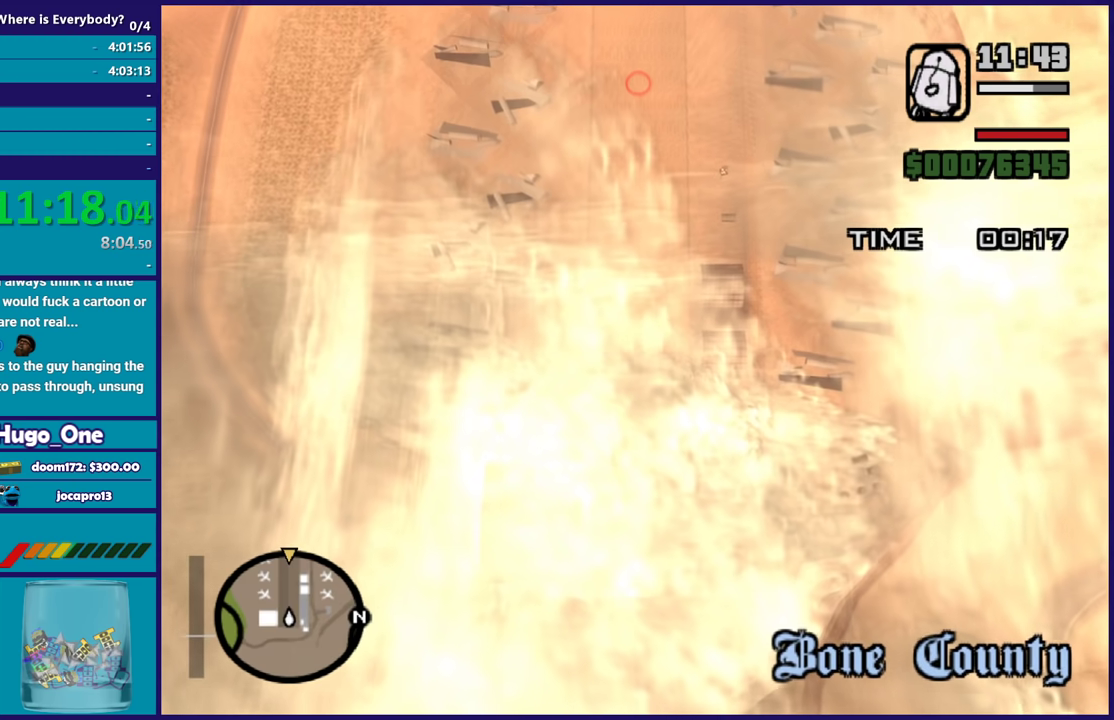
{"buttons": [], "left_stick": "up", "events": []}
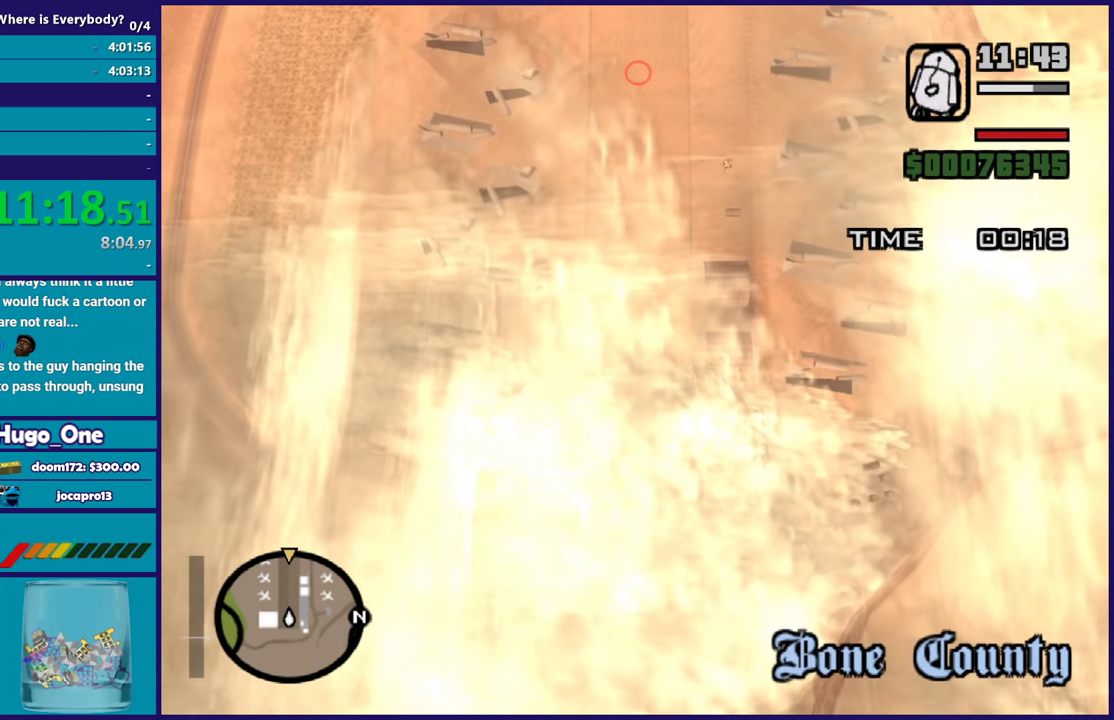
{"buttons": [], "left_stick": "up", "events": []}
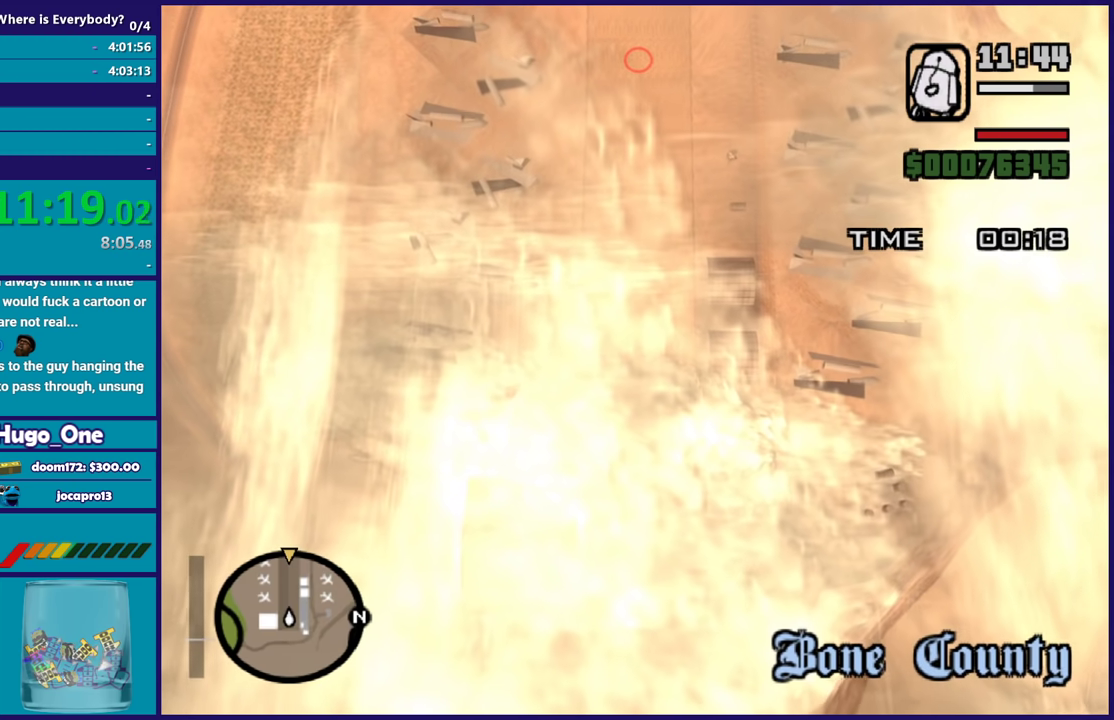
{"buttons": [], "left_stick": "up", "events": []}
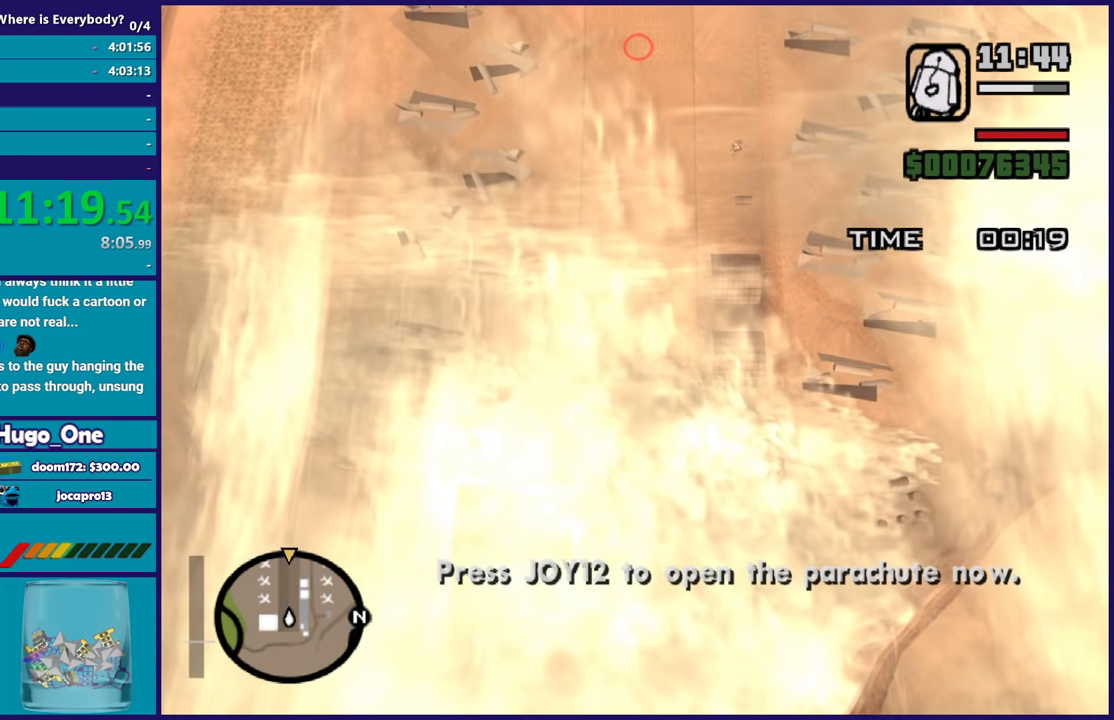
{"buttons": [], "left_stick": "up", "events": []}
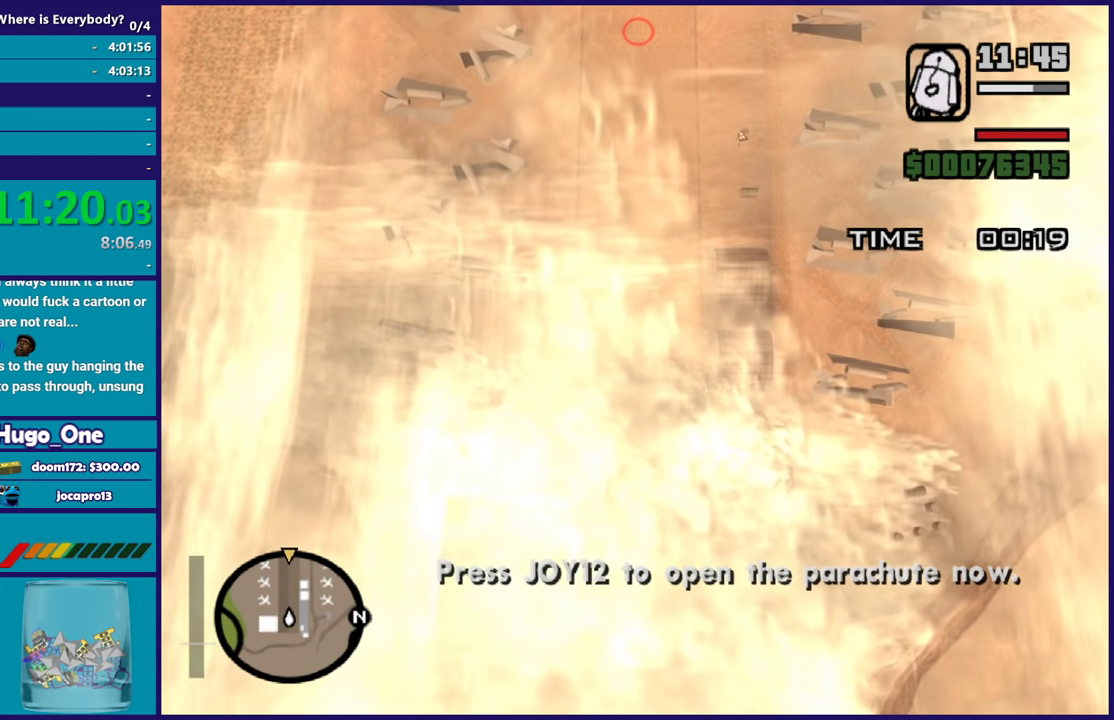
{"buttons": [], "left_stick": "up", "events": []}
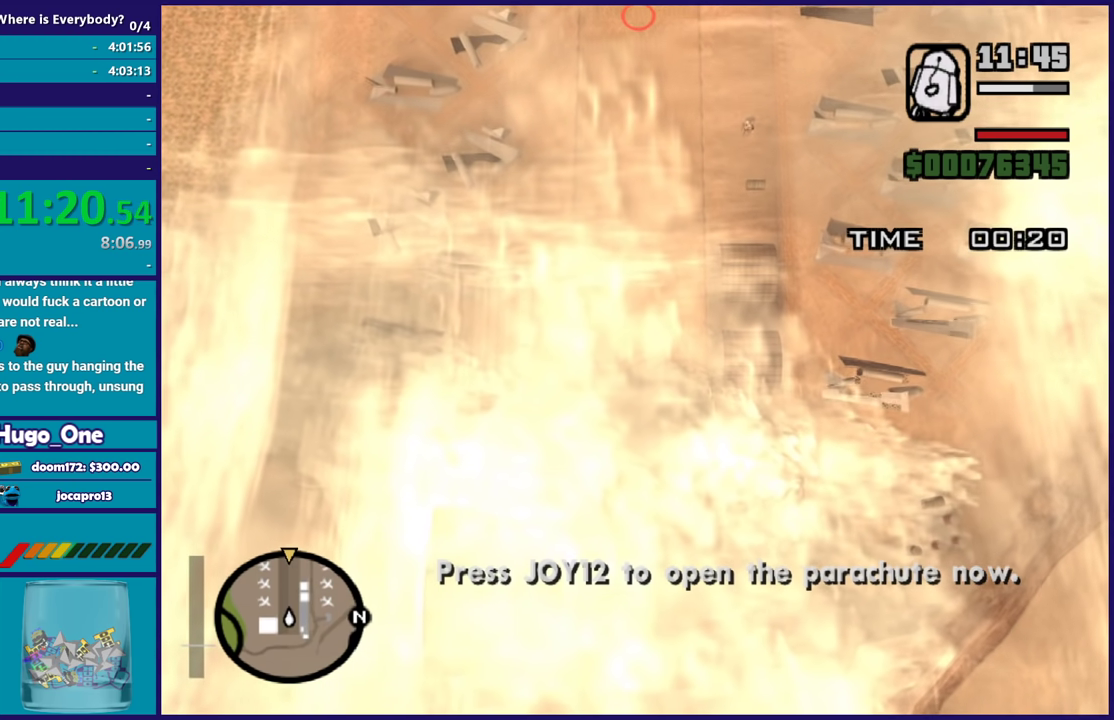
{"buttons": [], "left_stick": "up", "events": []}
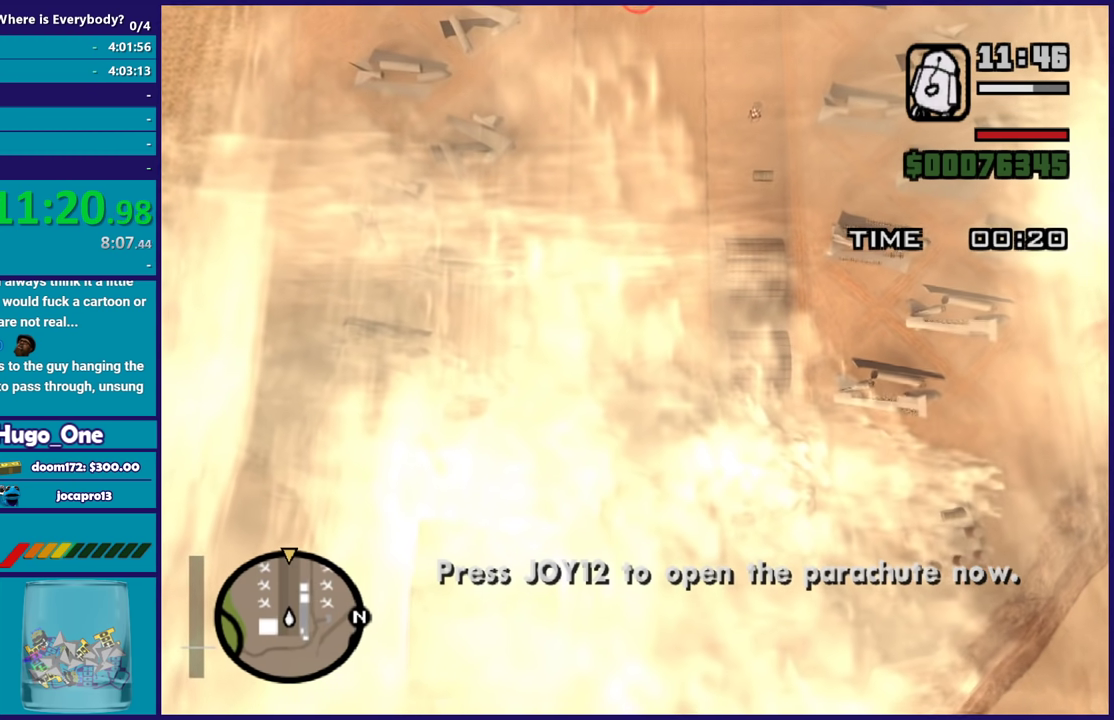
{"buttons": [], "left_stick": "up", "events": []}
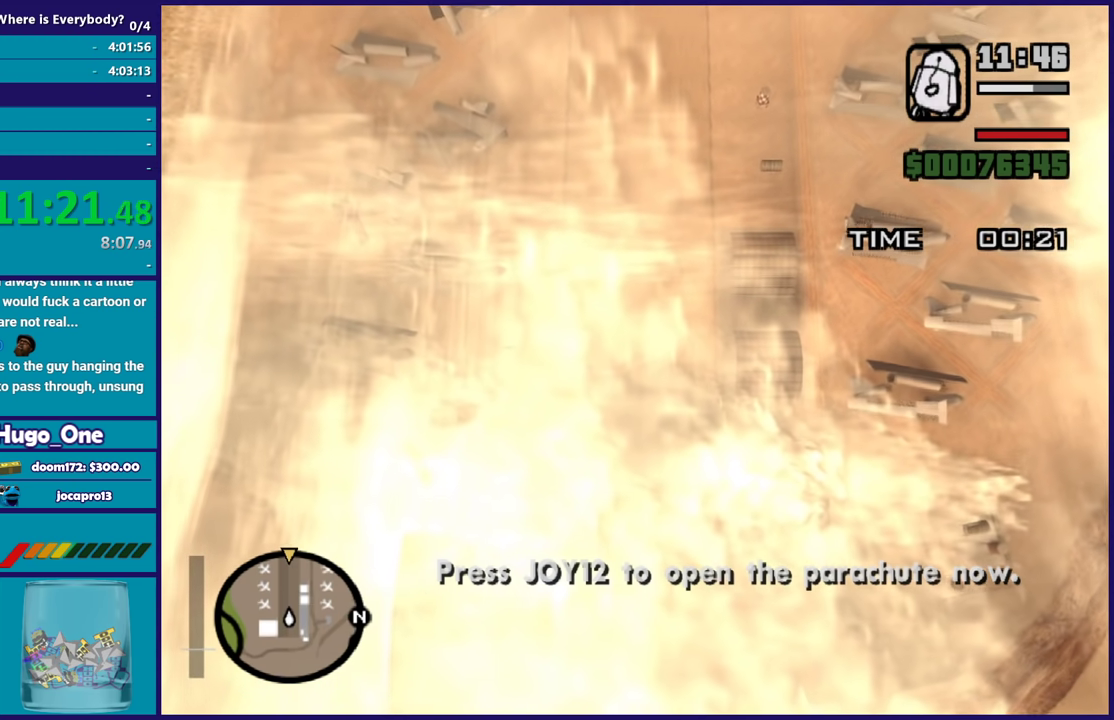
{"buttons": [], "left_stick": "up", "events": []}
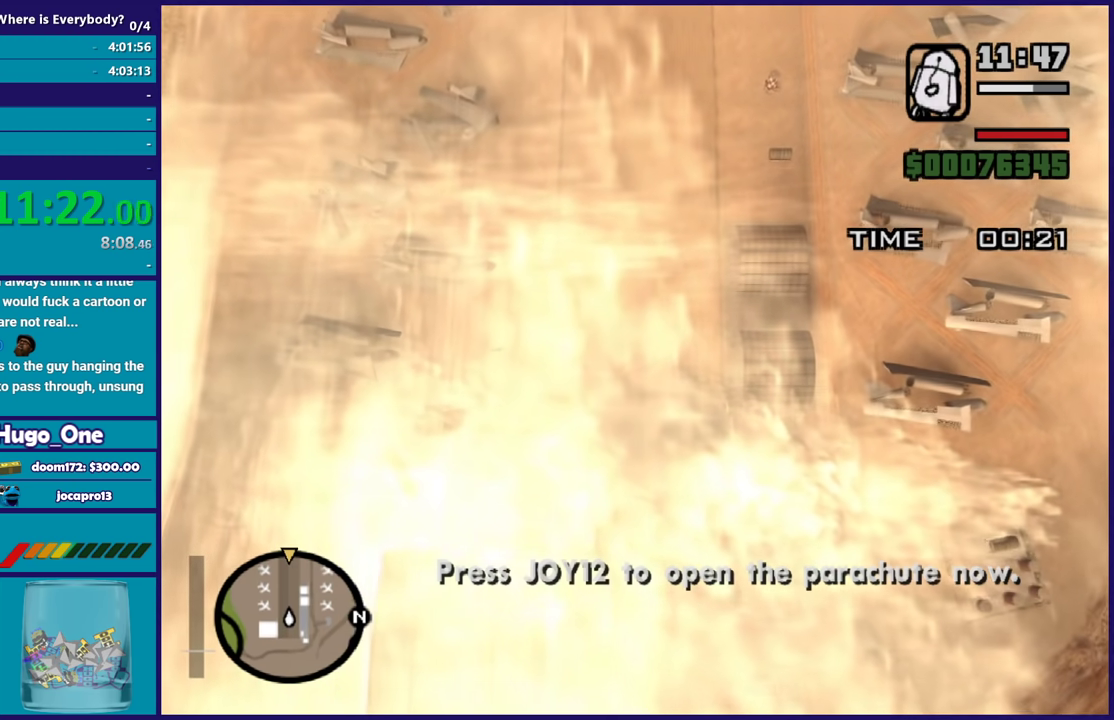
{"buttons": [], "left_stick": "up", "events": []}
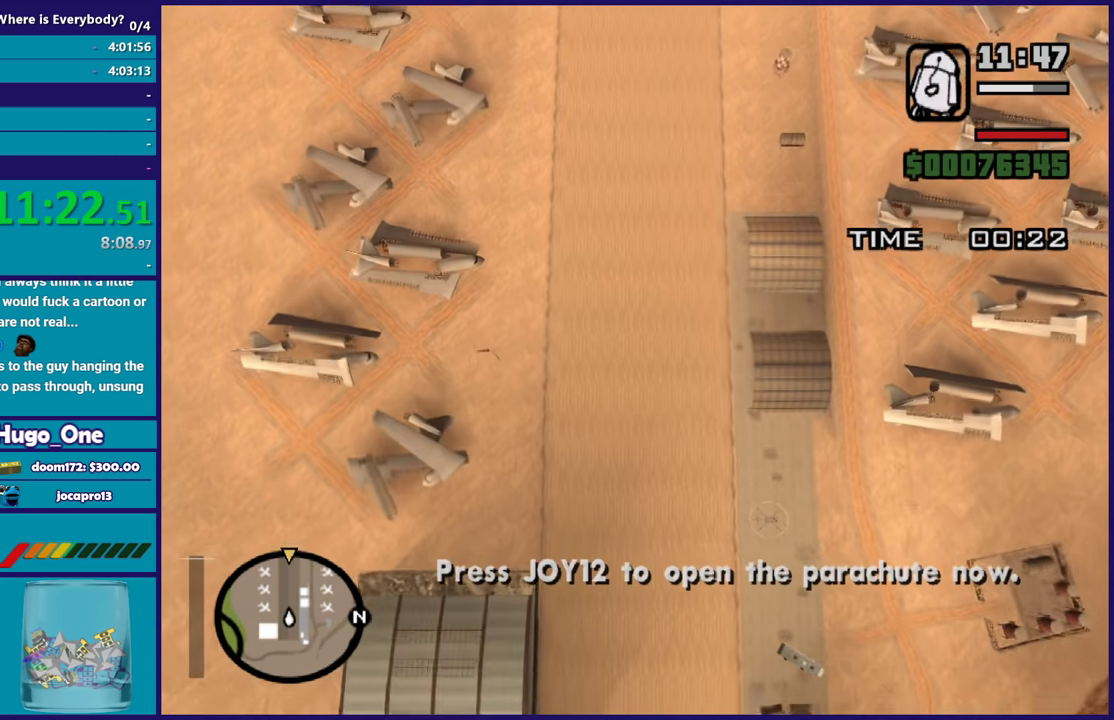
{"buttons": [], "left_stick": "up", "events": []}
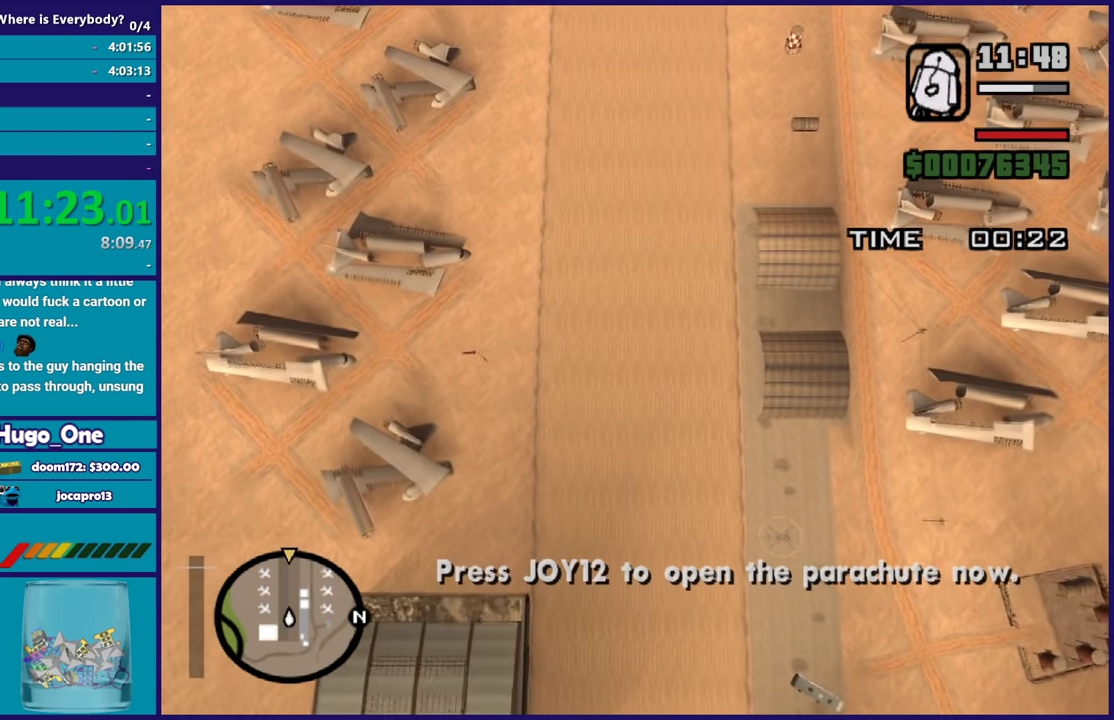
{"buttons": ["R2"], "left_stick": "center", "events": [[234, "R2", "down"], [234, "left_stick", "center"]]}
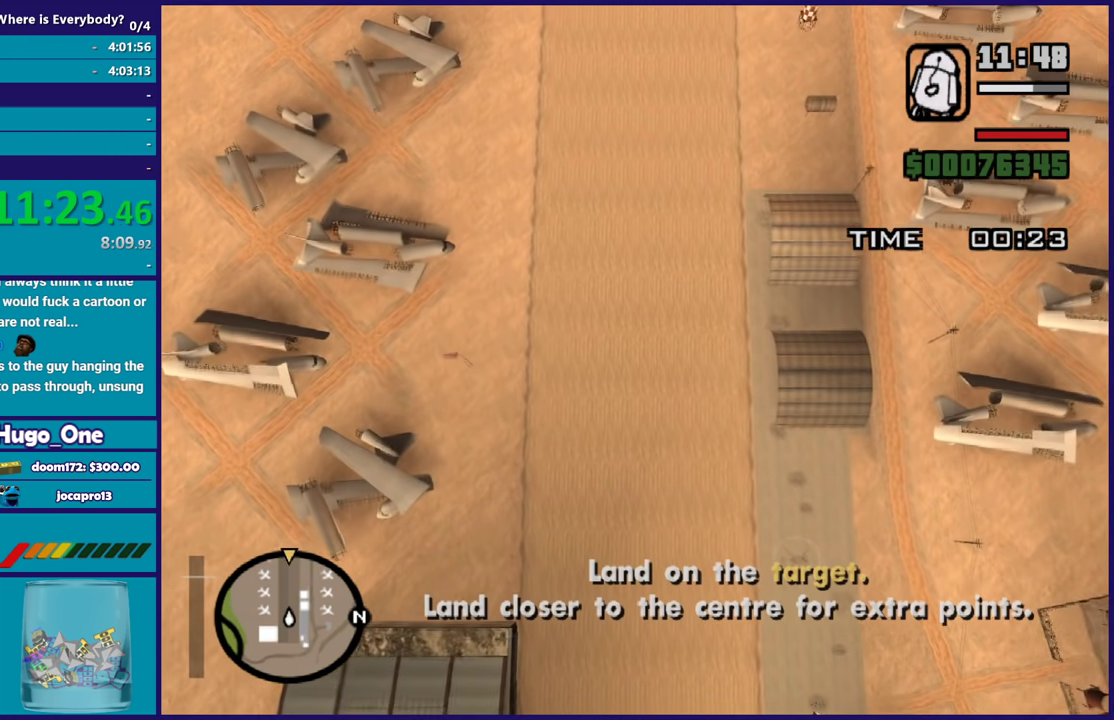
{"buttons": ["R2"], "left_stick": "center", "events": []}